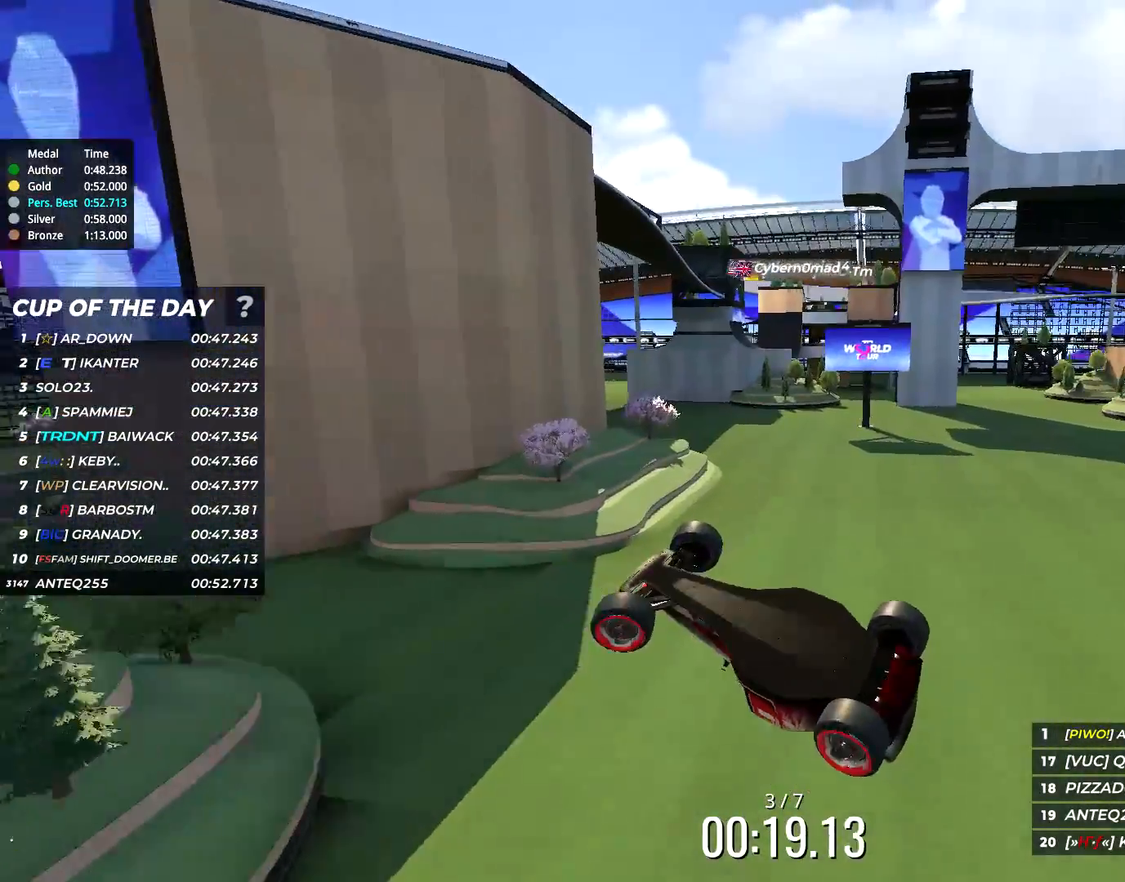
Gameplay with keyboard; each line is a JSON object with the keys held at the frame after it. "events" lists presses ("down") and releases ("up") of "down", "left", "right" and "up" between this image and that frame as [ms after this image, input, new state], when the widget could be followed in between. No other keys are recorded. Mouse input is not recorded.
{"keys": ["right", "up"], "events": []}
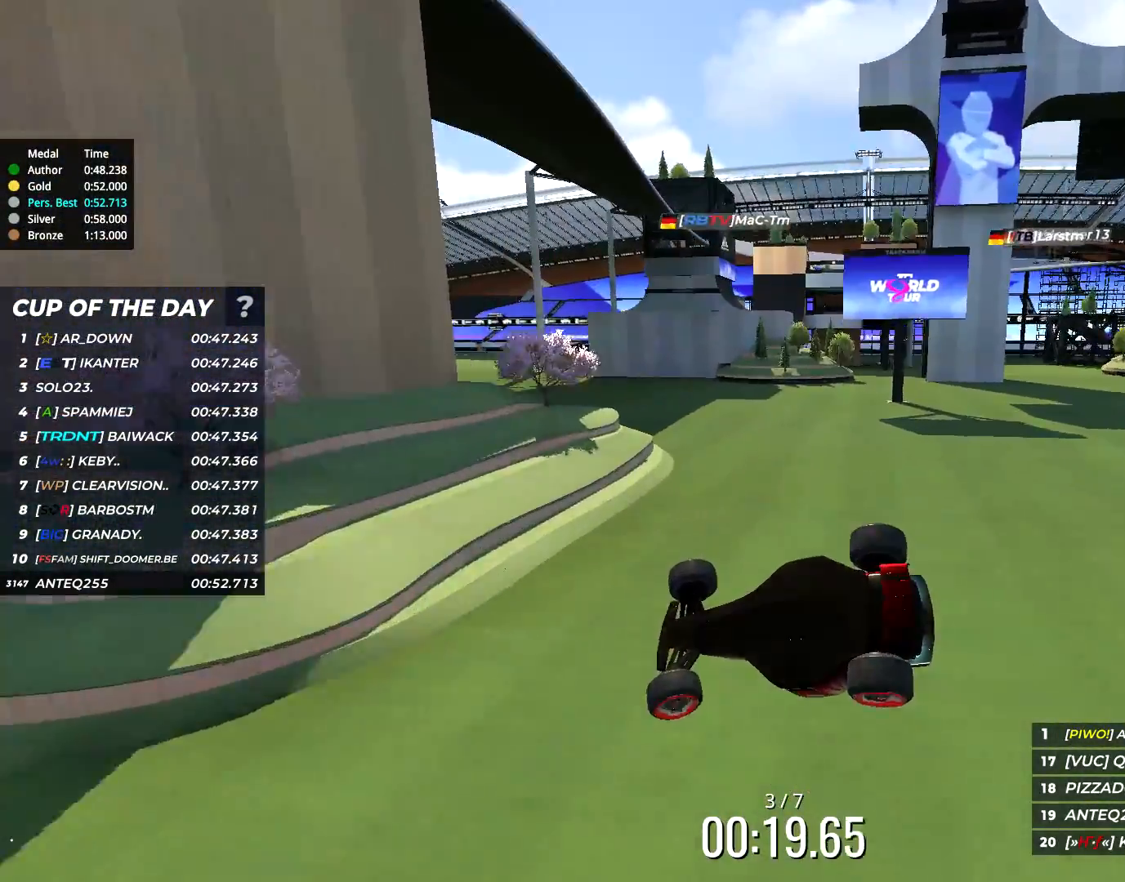
{"keys": ["right", "up"], "events": []}
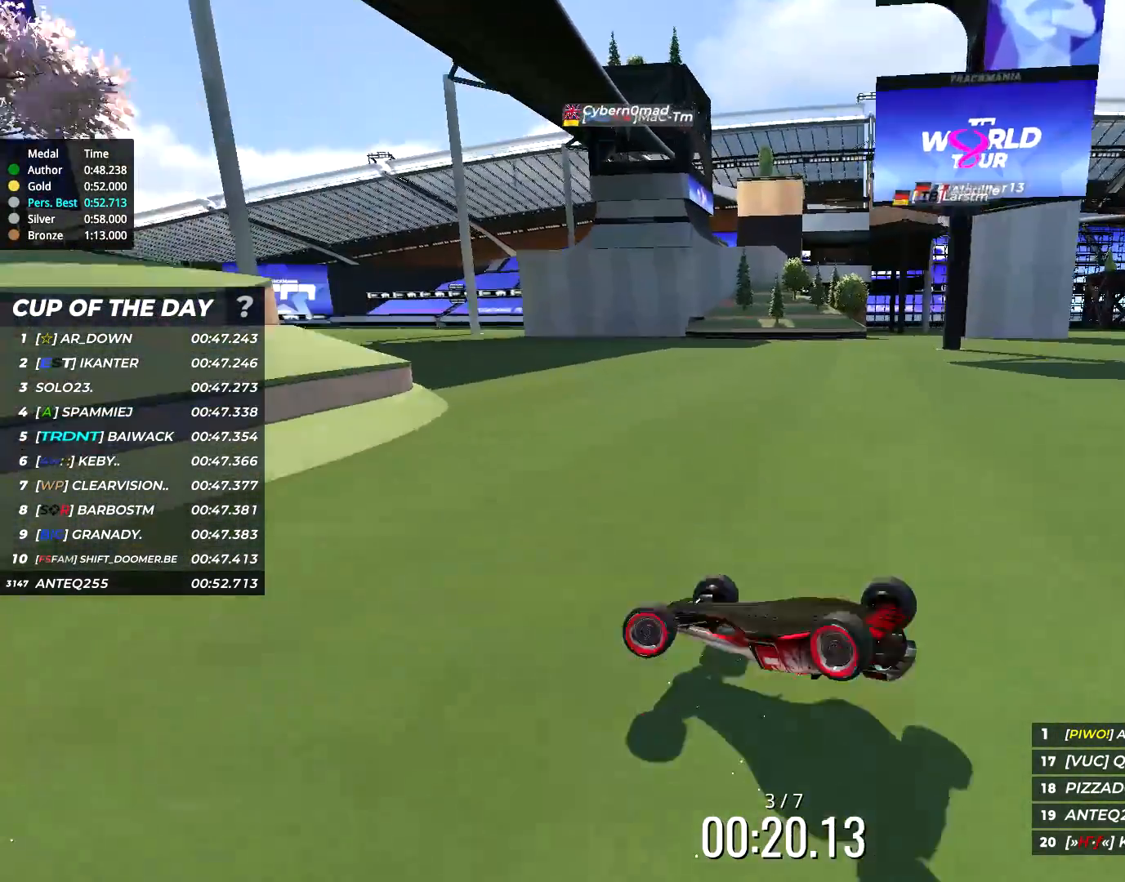
{"keys": ["right", "up"], "events": []}
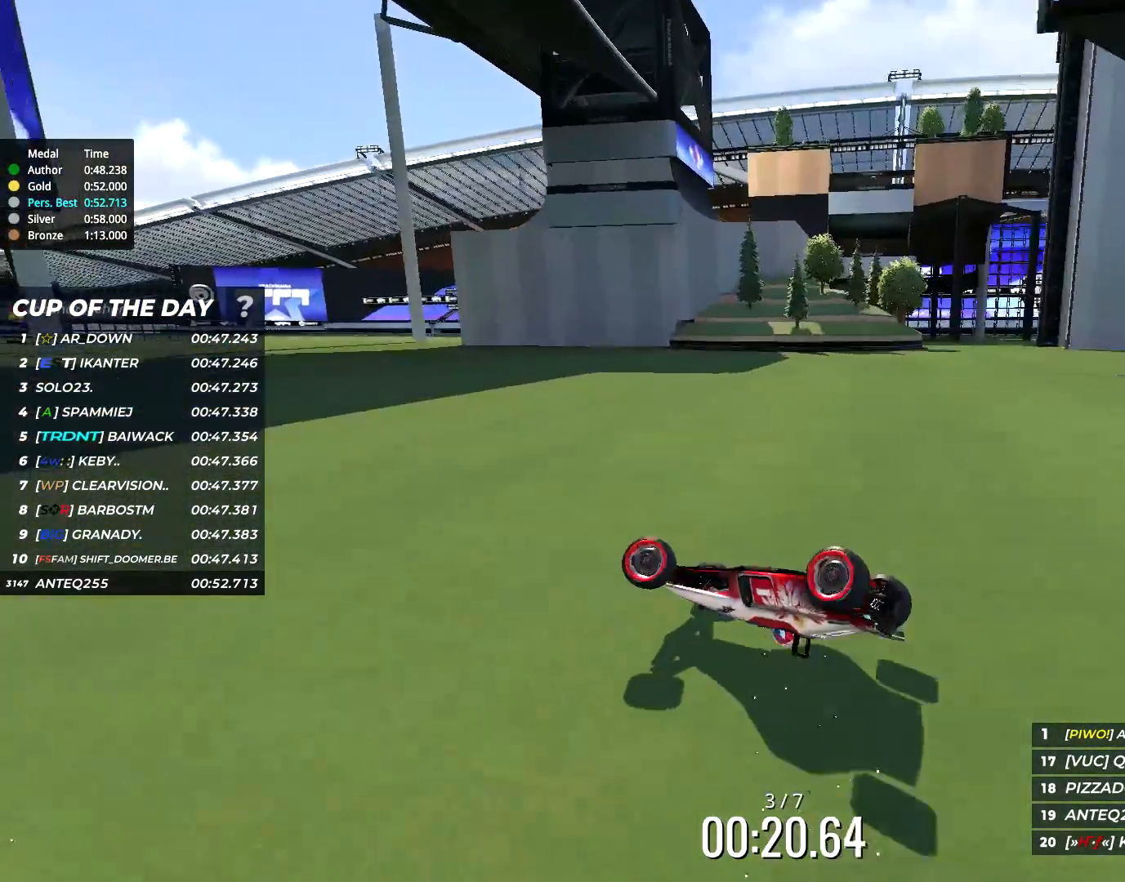
{"keys": ["right", "up"], "events": []}
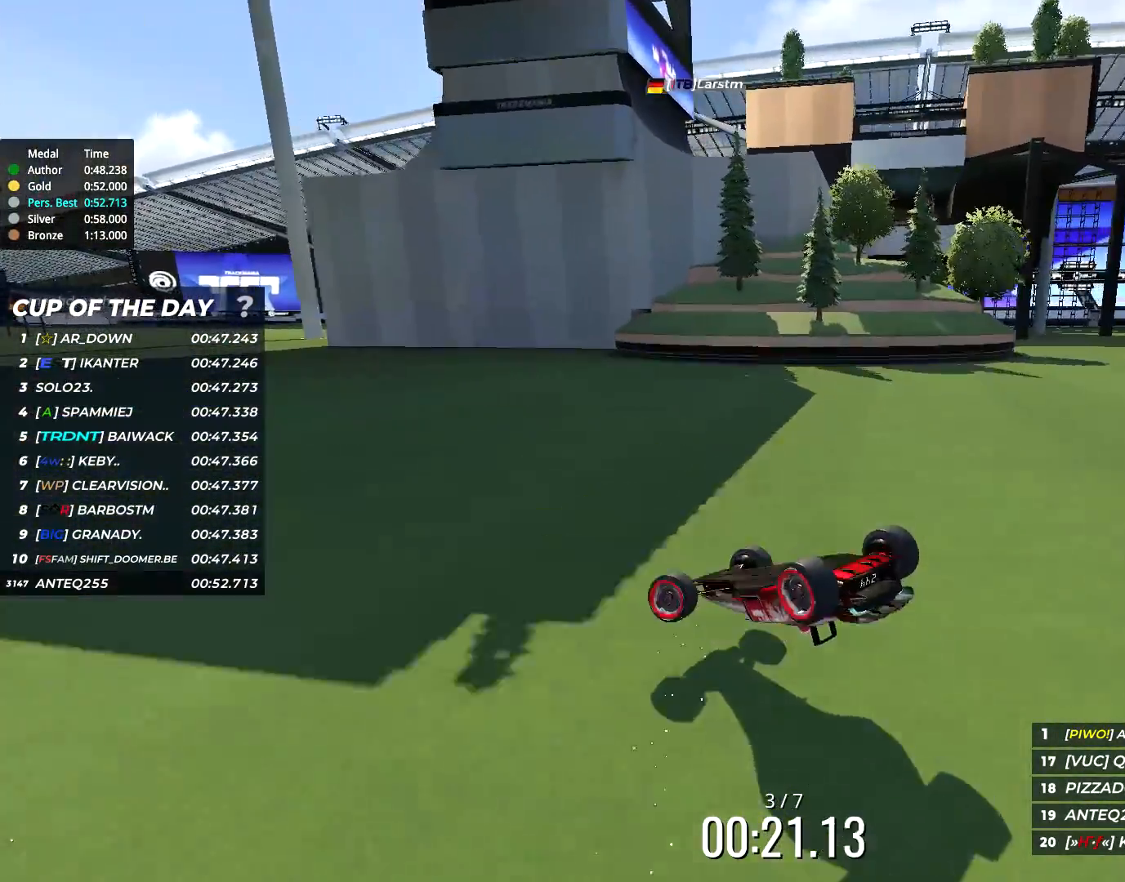
{"keys": ["left", "up"], "events": [[283, "right", "up"], [450, "left", "down"]]}
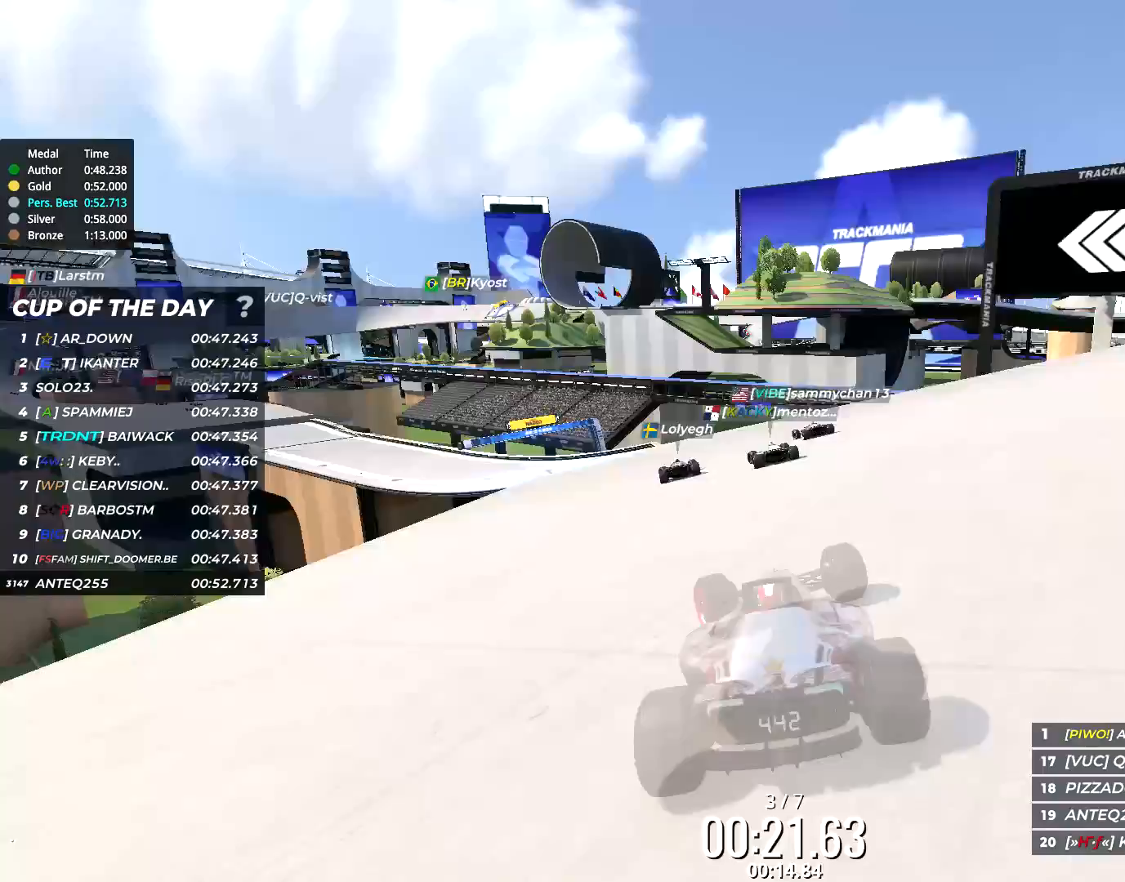
{"keys": ["left", "up"], "events": []}
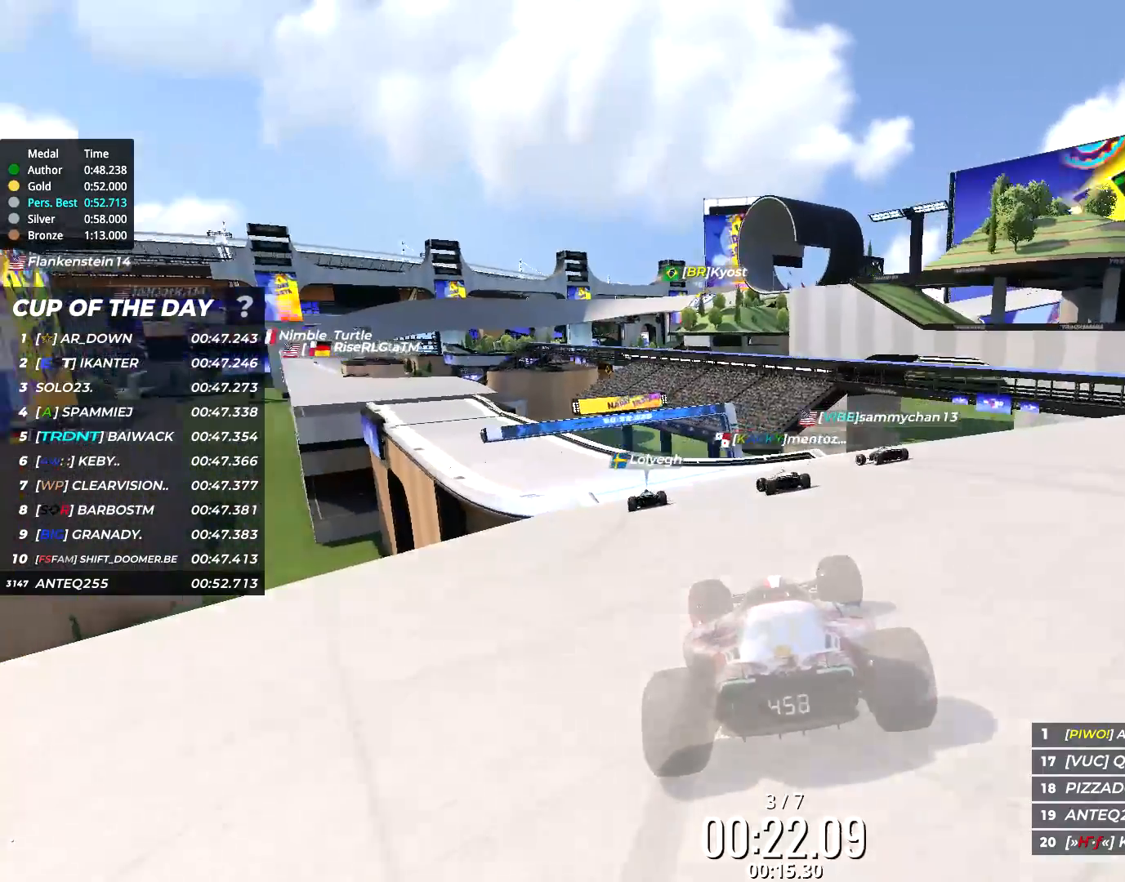
{"keys": ["left", "up"], "events": []}
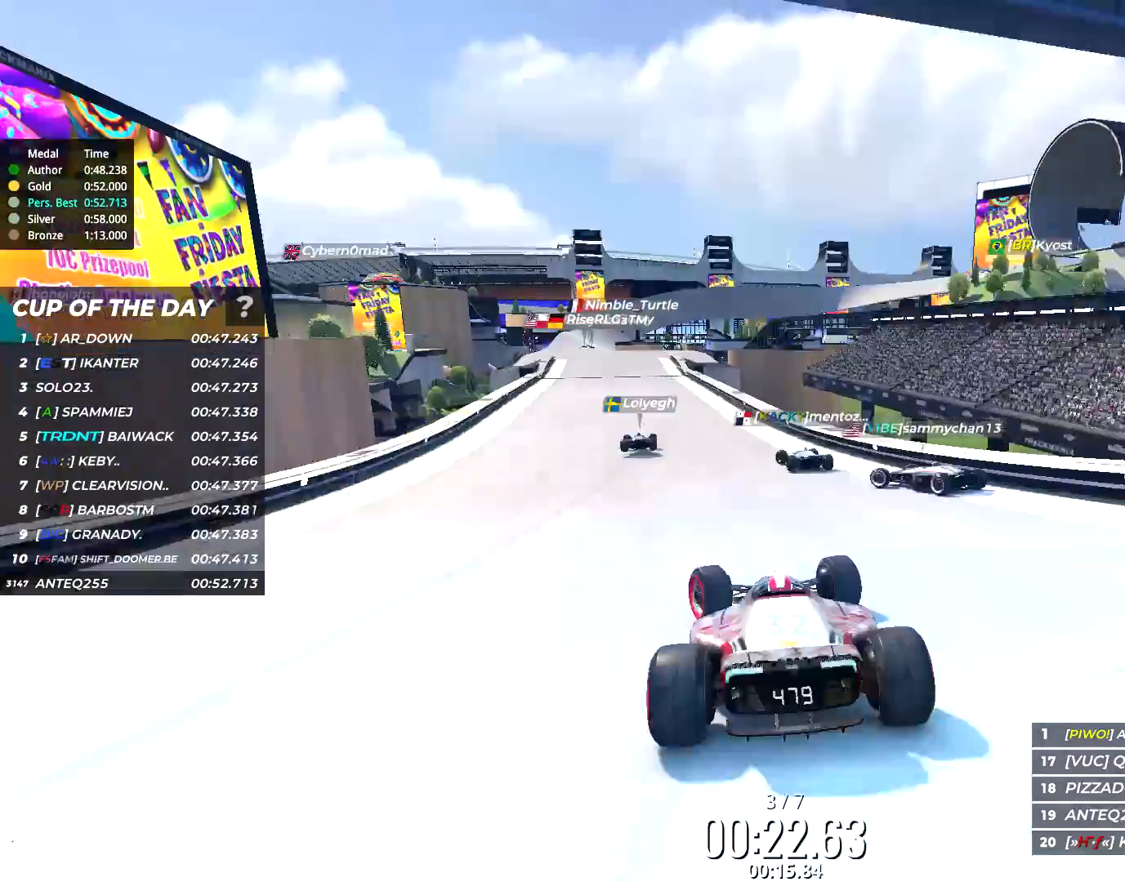
{"keys": ["up"], "events": [[267, "left", "up"]]}
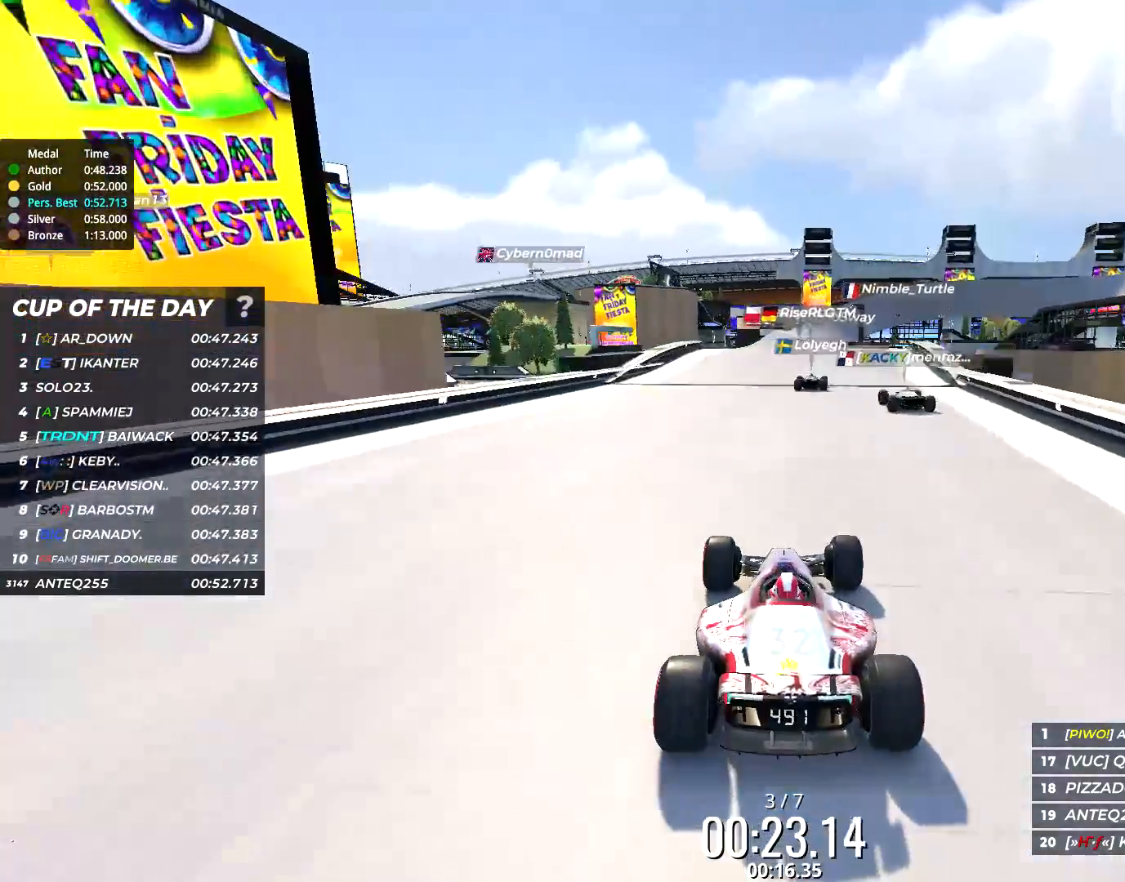
{"keys": ["right", "up"], "events": [[500, "right", "down"]]}
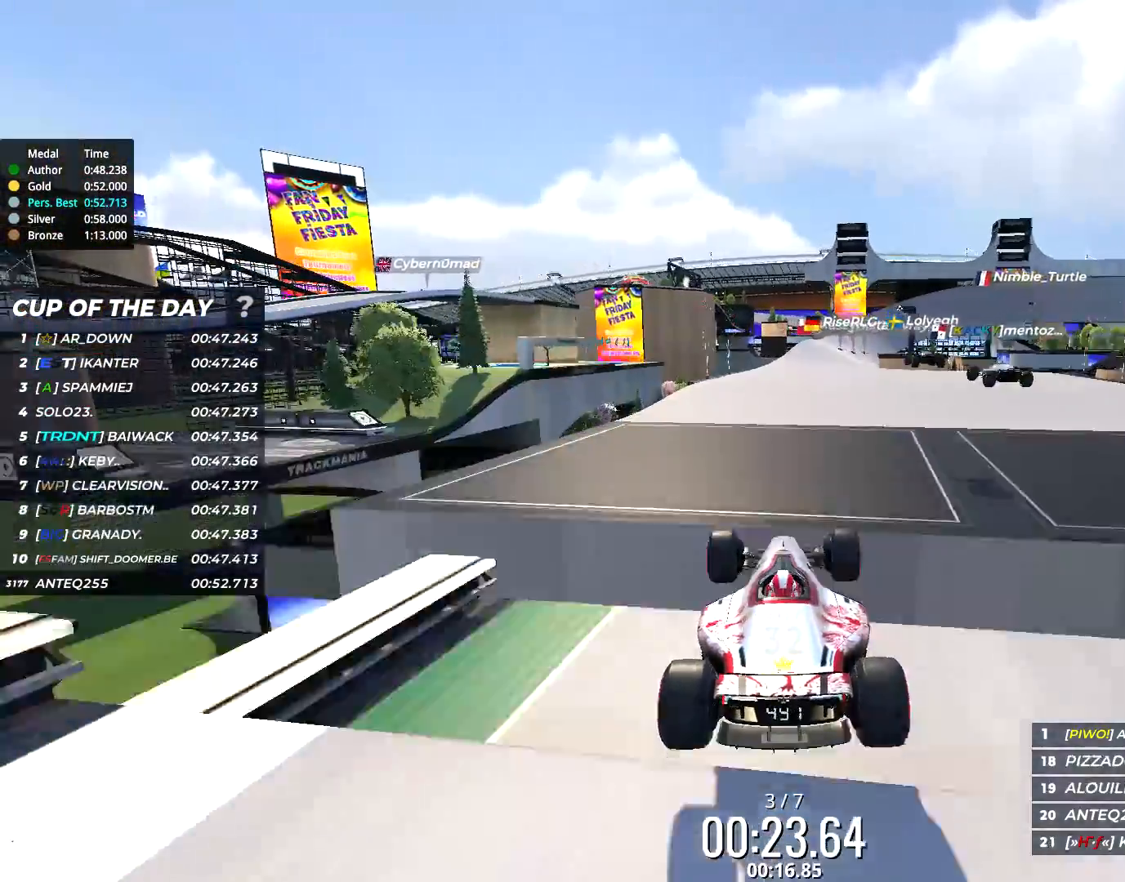
{"keys": ["left", "up"], "events": [[133, "right", "up"], [383, "left", "down"]]}
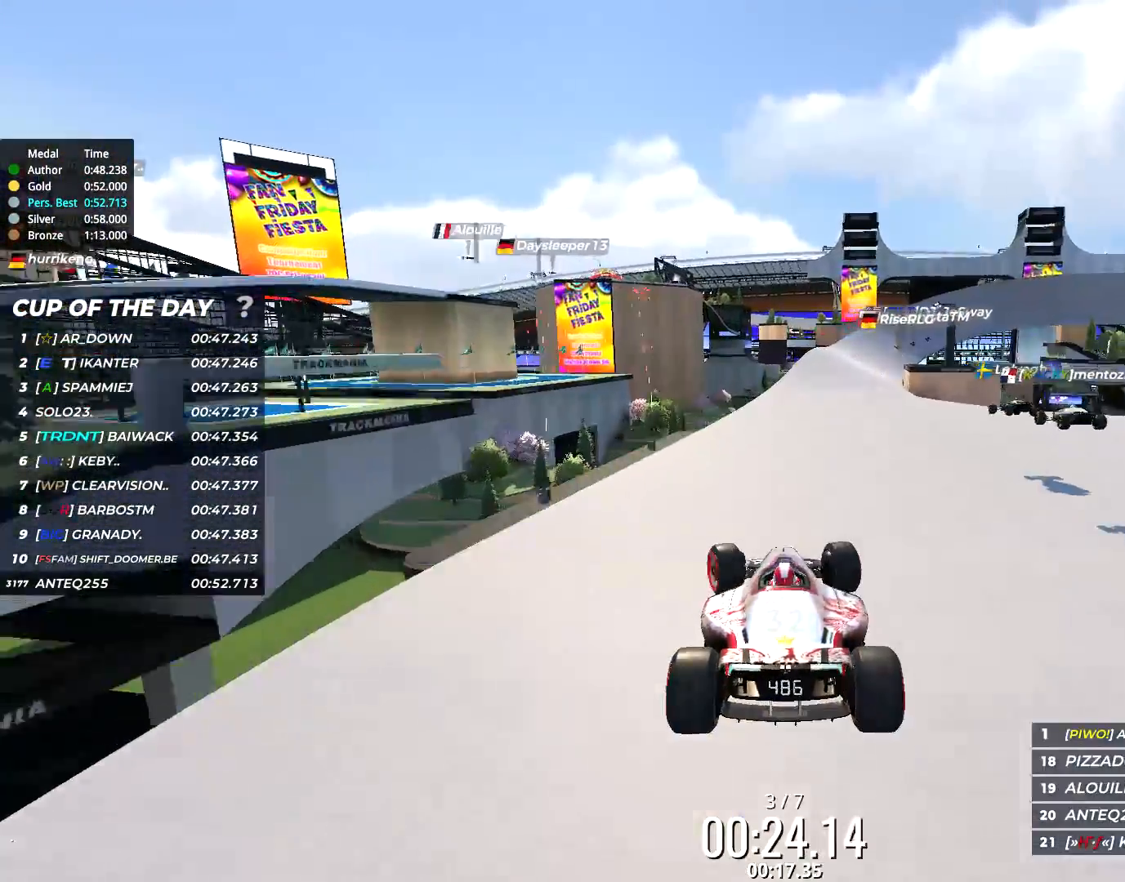
{"keys": ["left", "up"], "events": []}
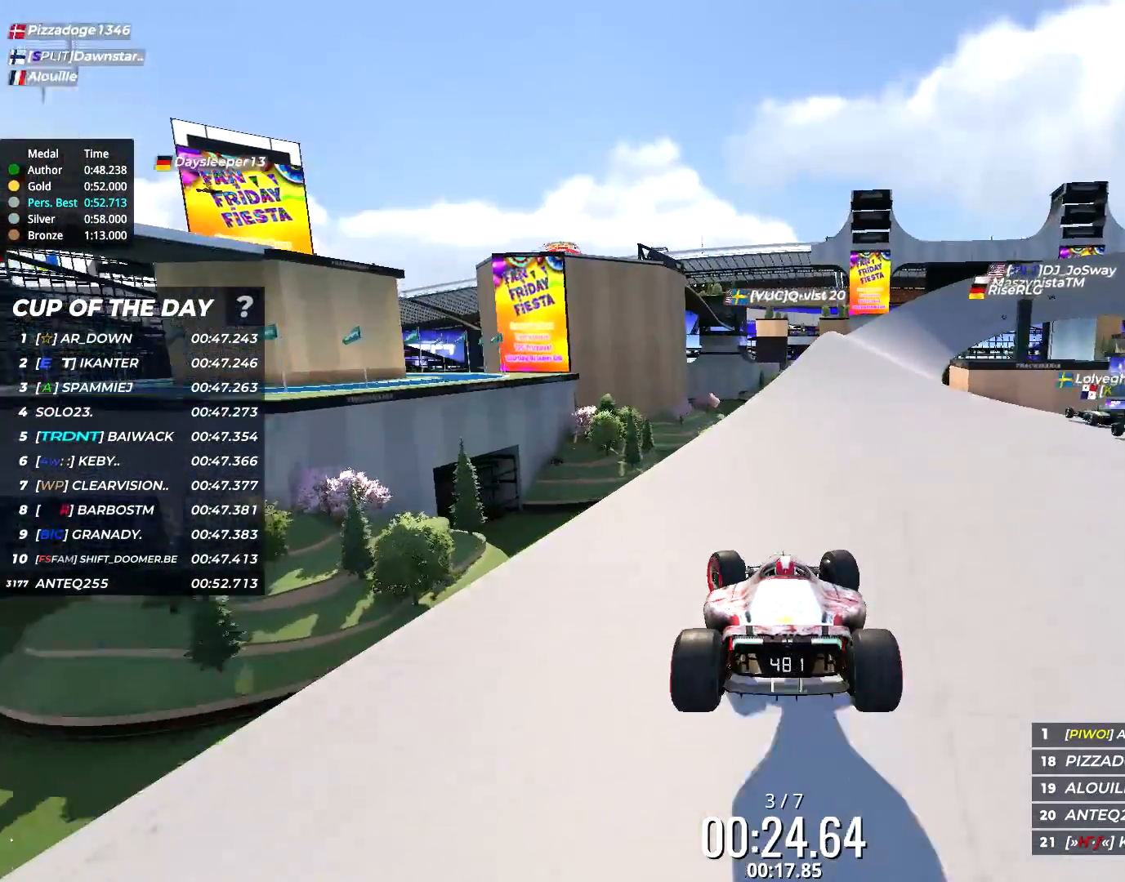
{"keys": ["right", "up"], "events": [[333, "left", "up"], [400, "right", "down"]]}
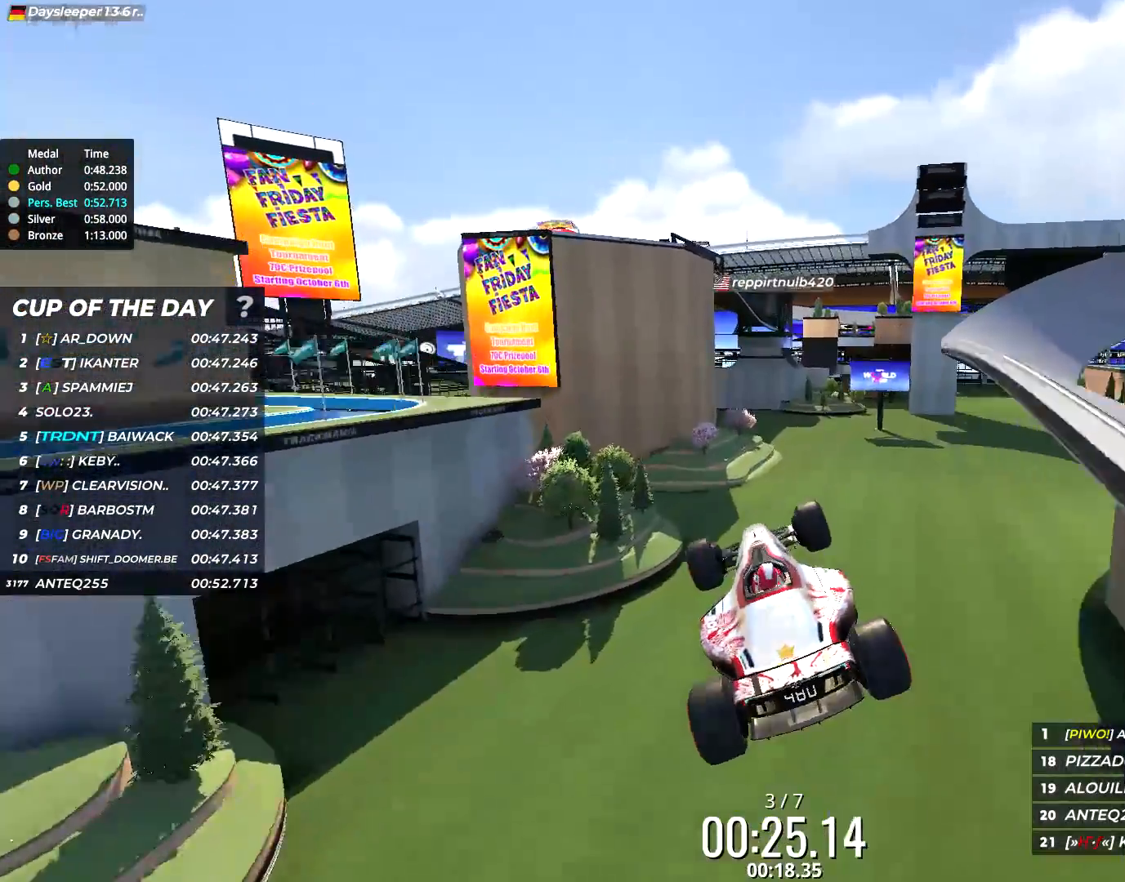
{"keys": ["down"], "events": [[200, "down", "down"], [300, "up", "up"], [367, "right", "up"]]}
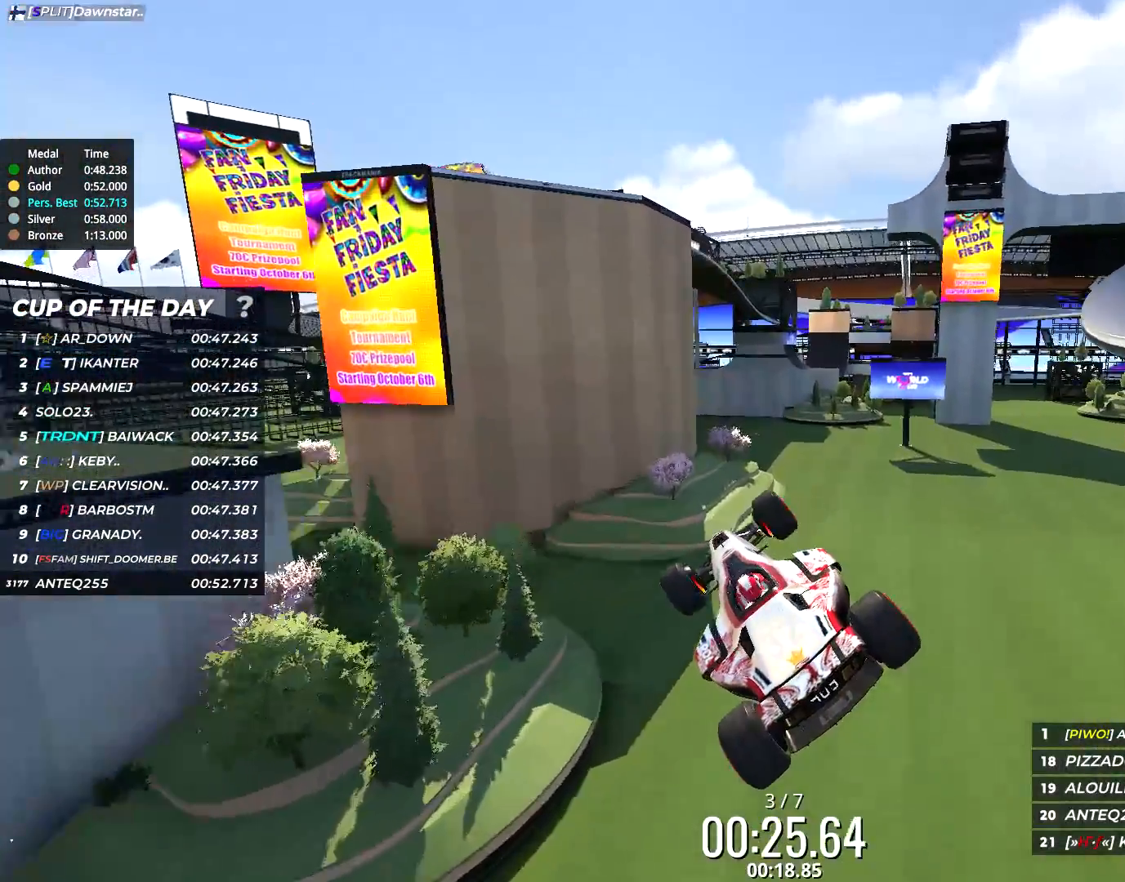
{"keys": ["down", "up"]}
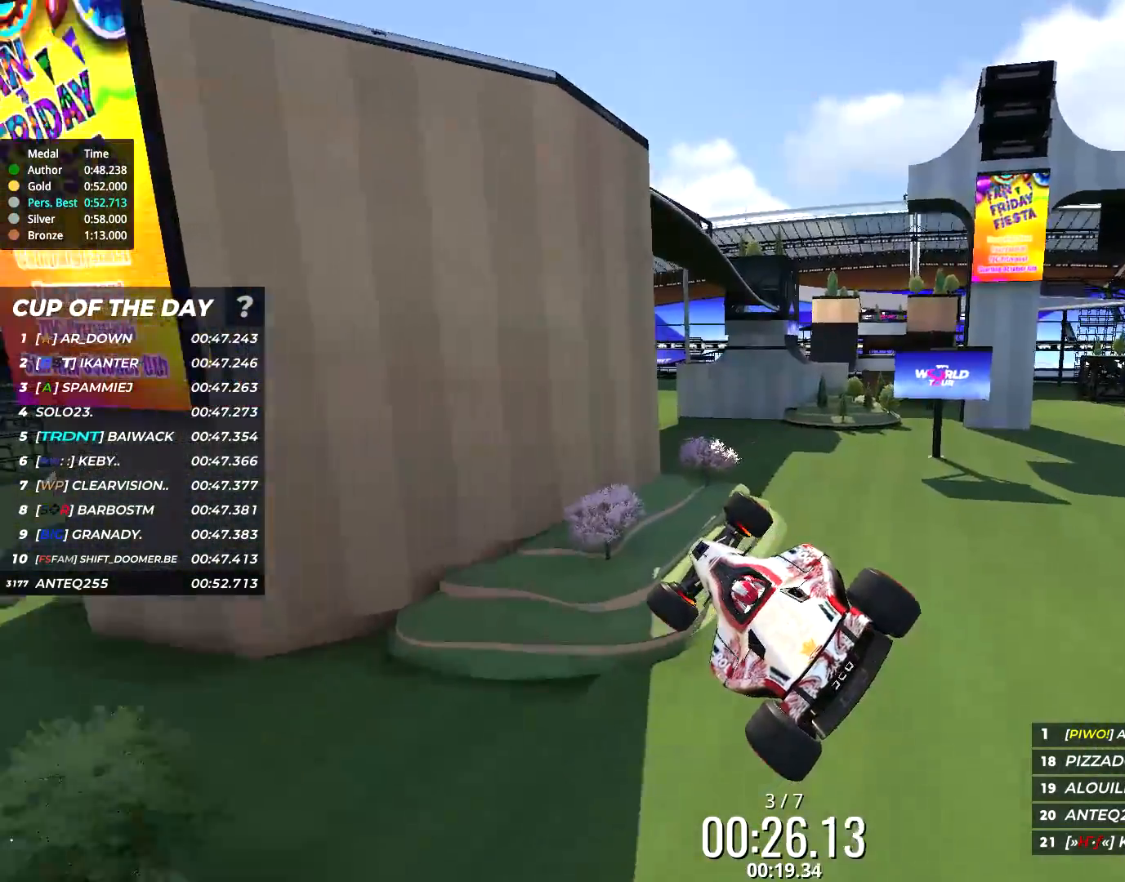
{"keys": ["down", "right", "up"], "events": [[183, "right", "down"]]}
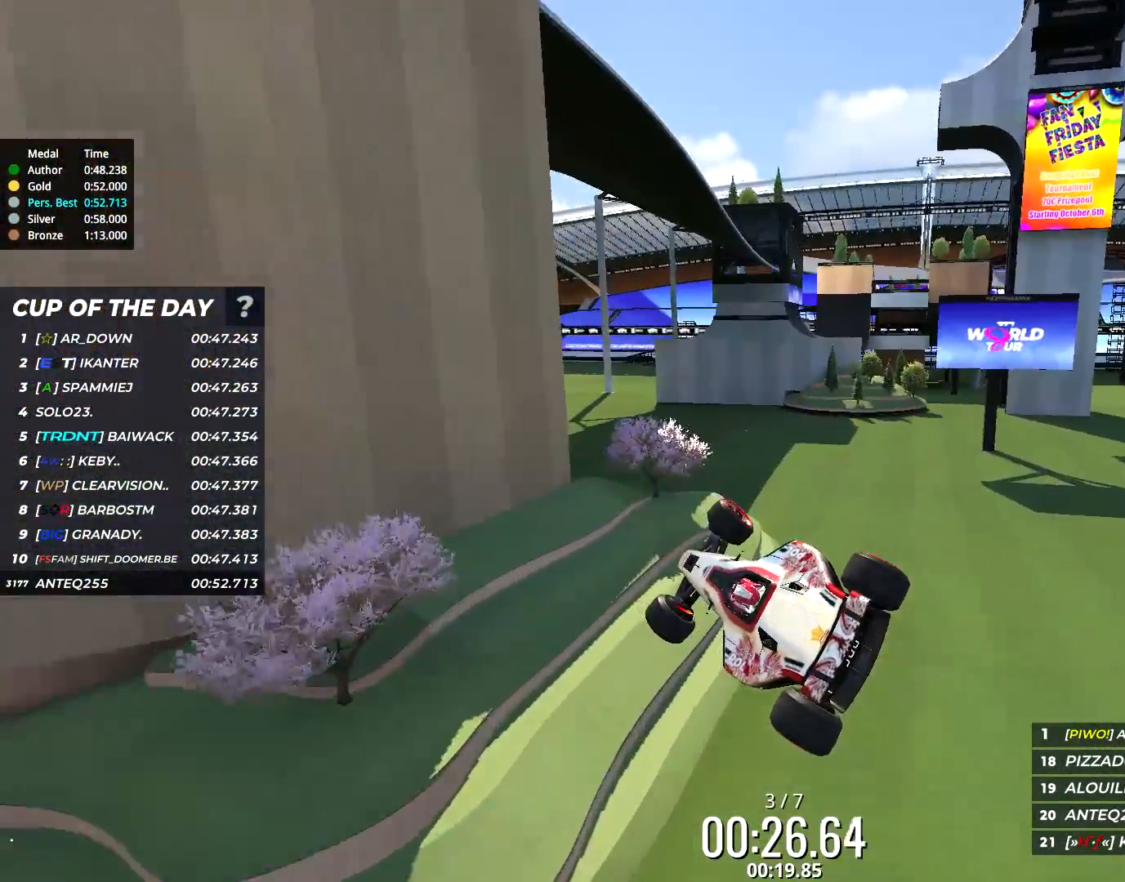
{"keys": ["right", "up"], "events": [[267, "down", "up"]]}
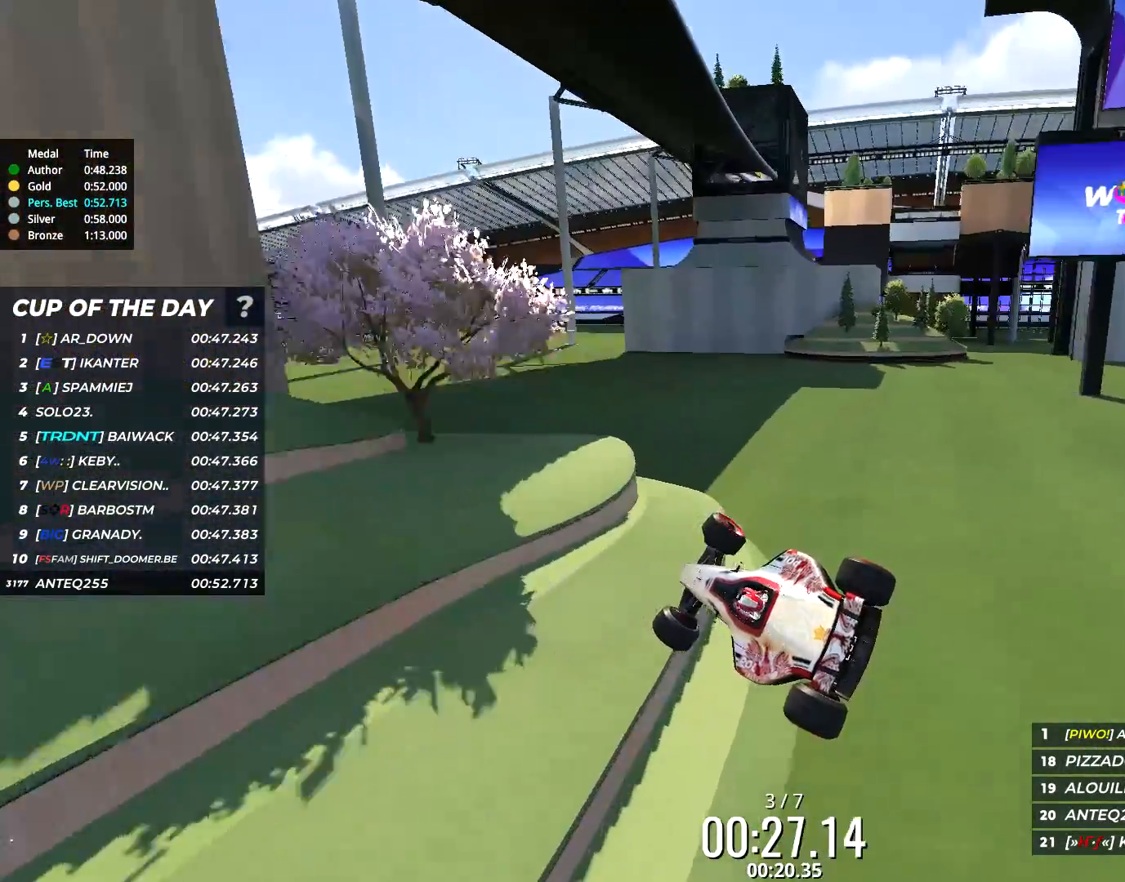
{"keys": ["right", "up"], "events": []}
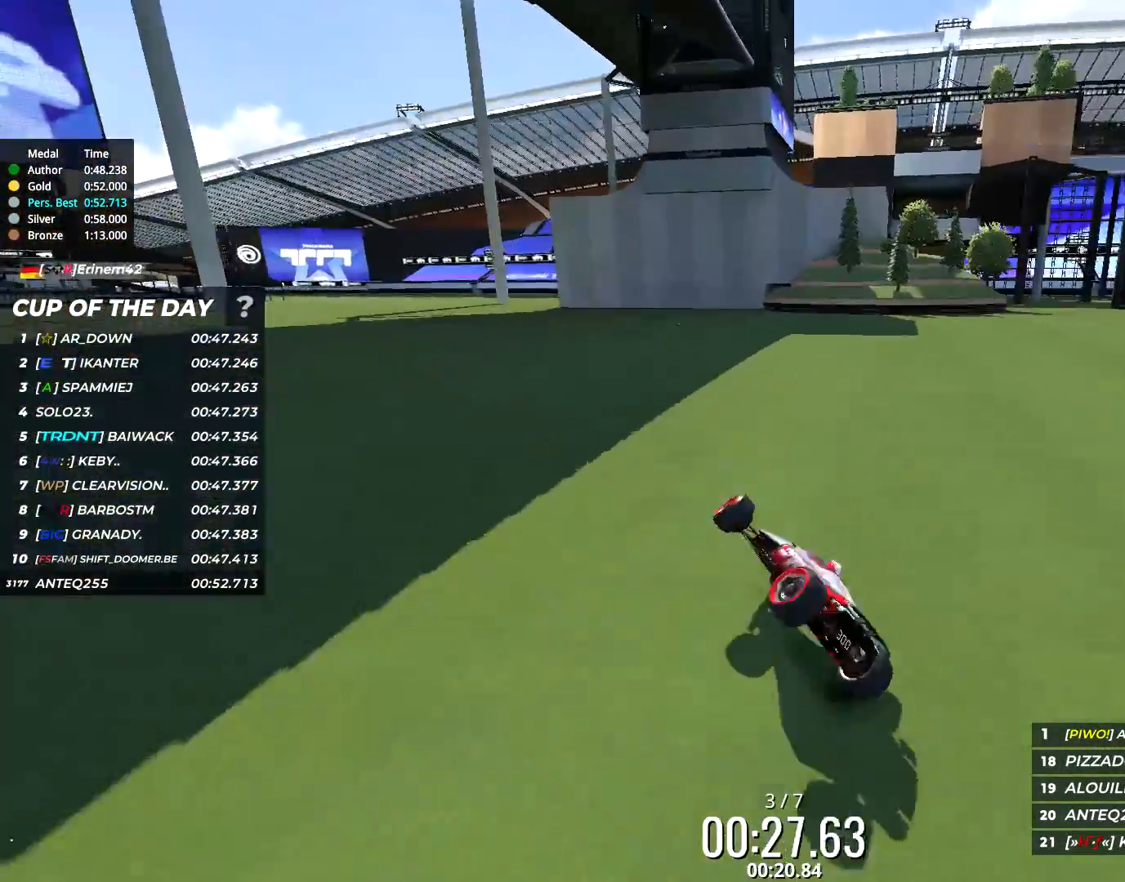
{"keys": ["right", "up"], "events": []}
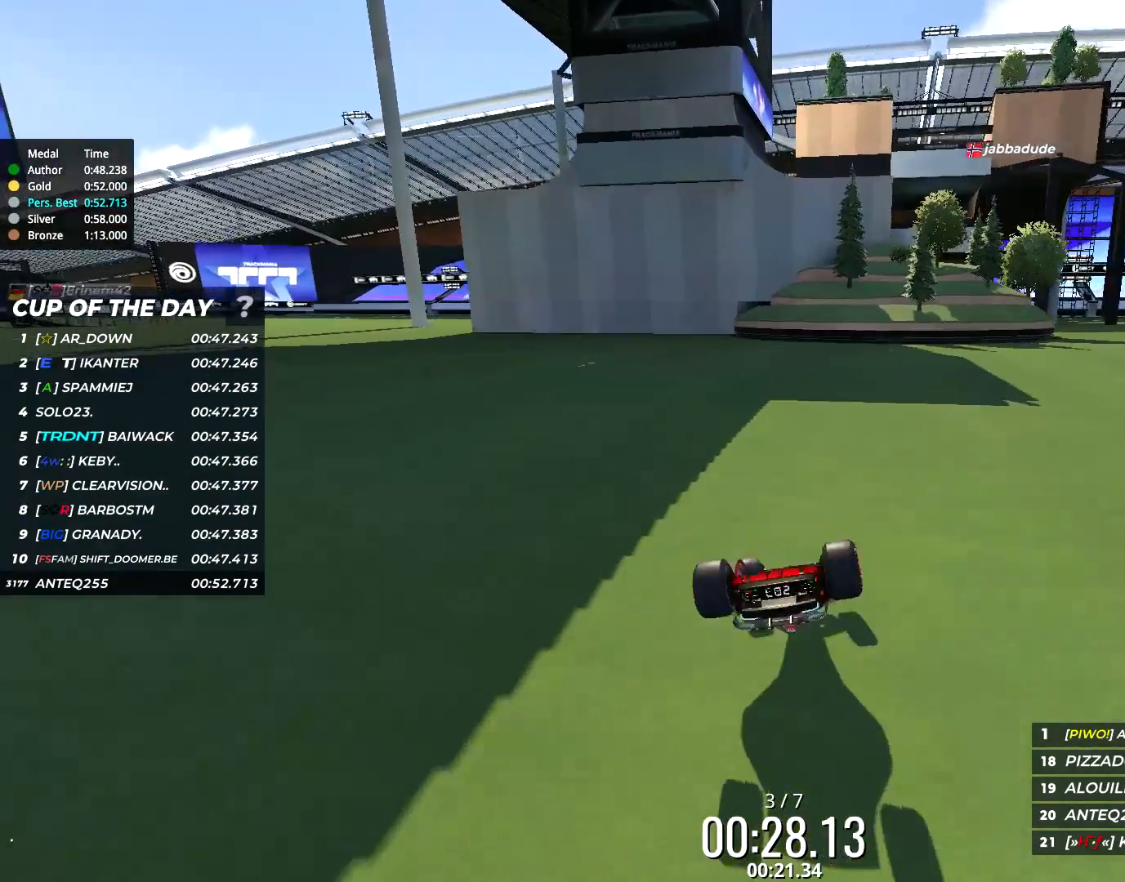
{"keys": ["right", "up"], "events": []}
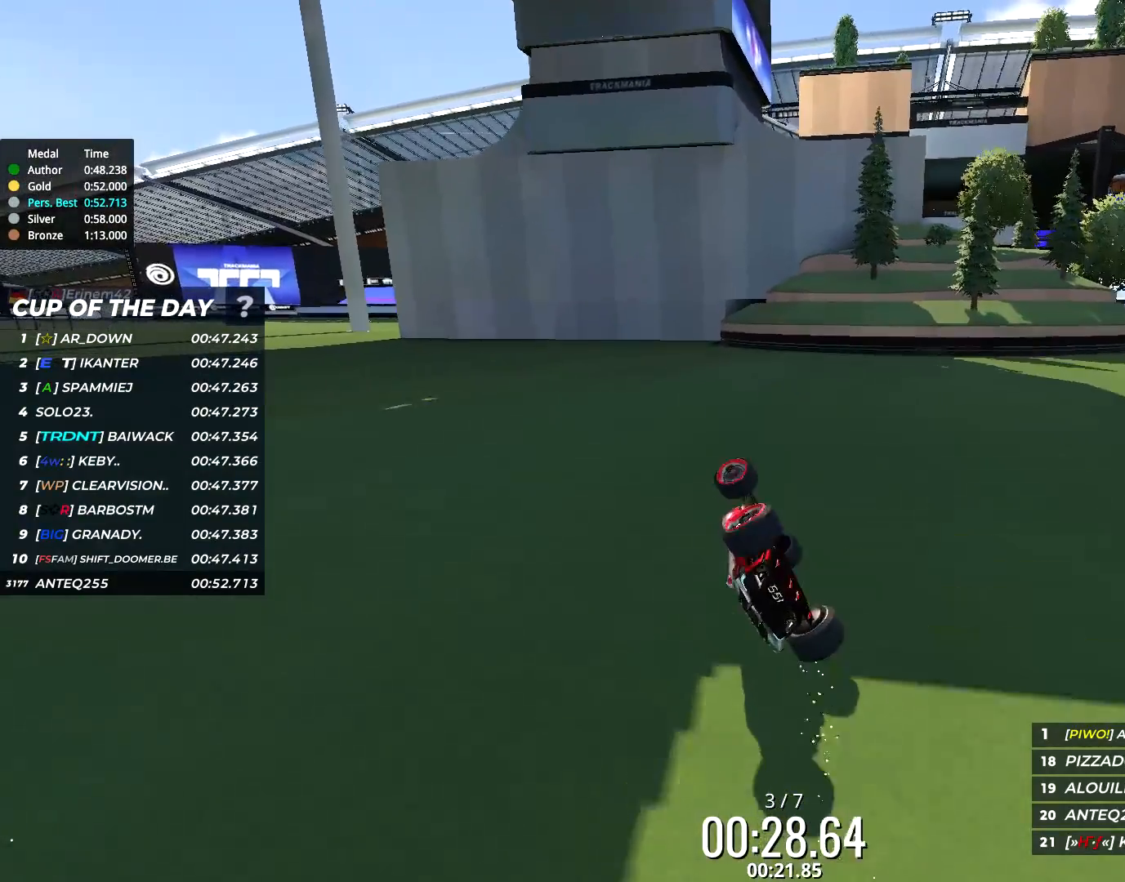
{"keys": ["right", "up"], "events": []}
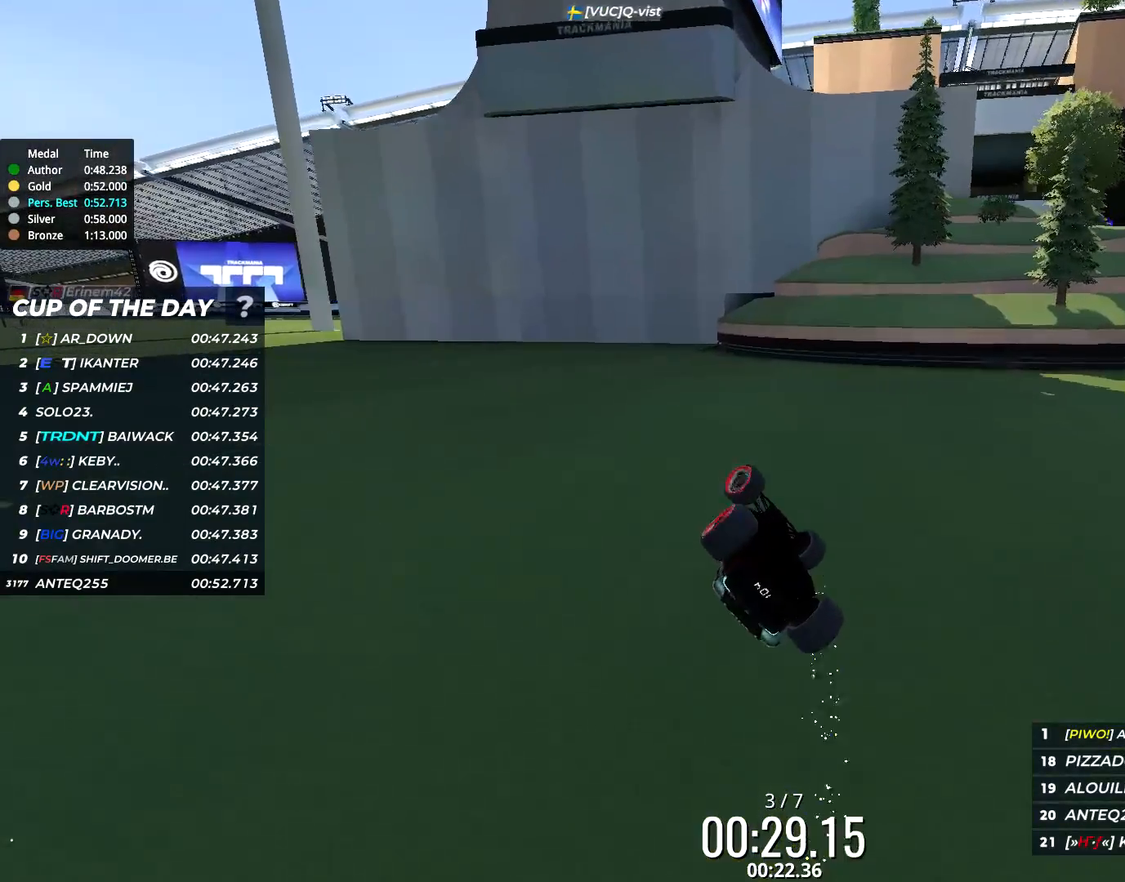
{"keys": [], "events": [[300, "right", "up"], [300, "up", "up"]]}
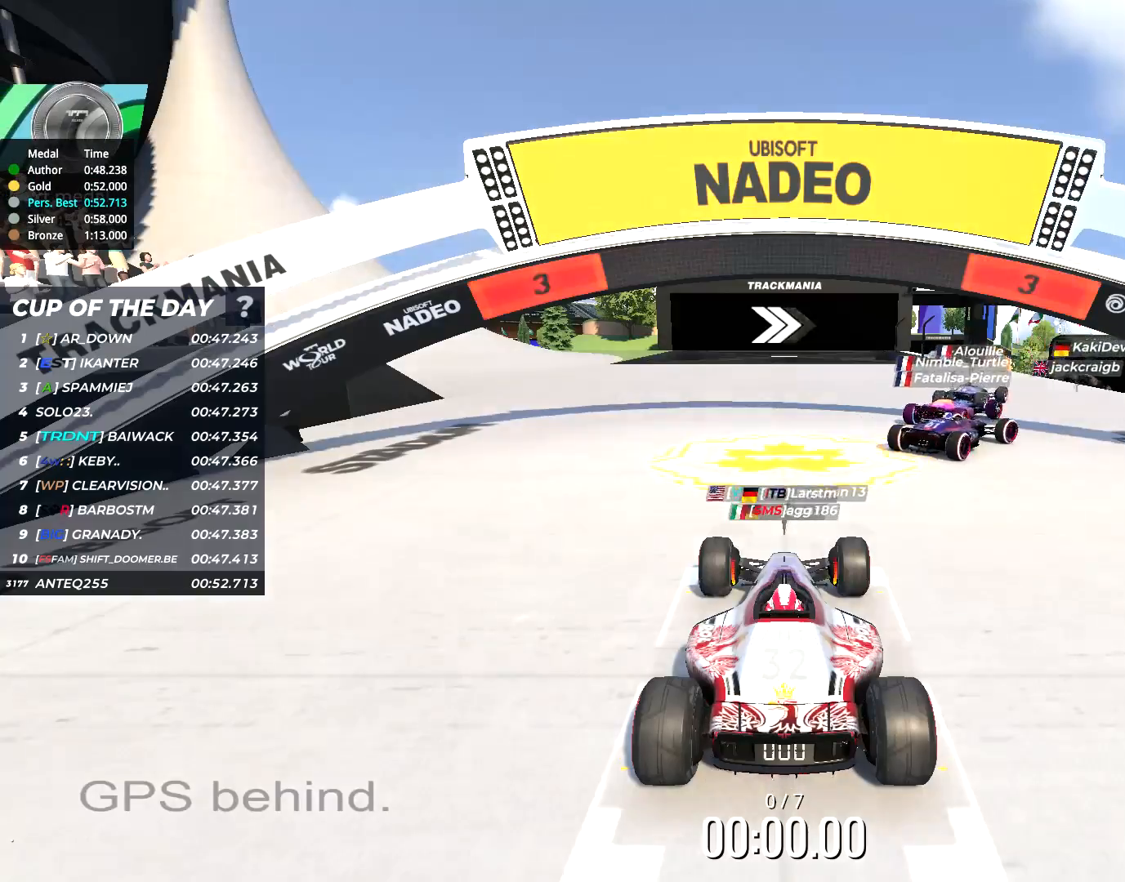
{"keys": [], "events": []}
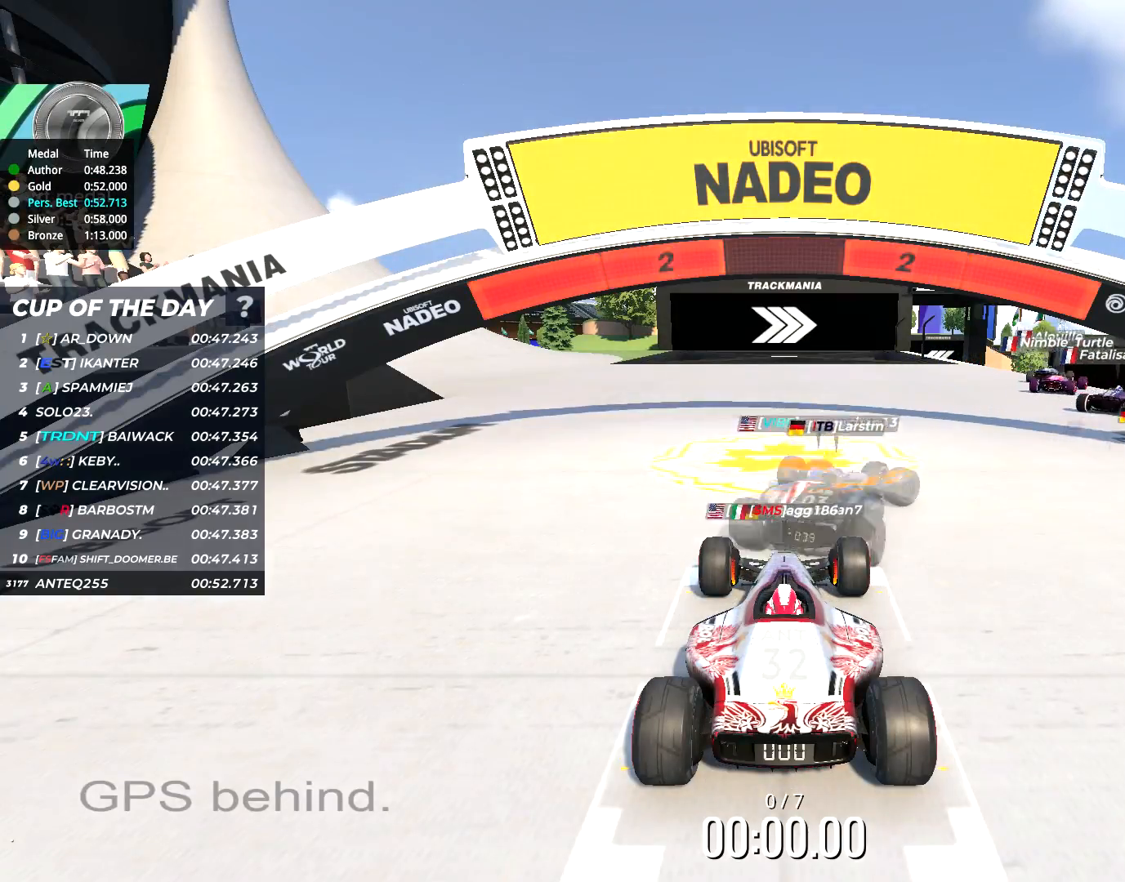
{"keys": [], "events": []}
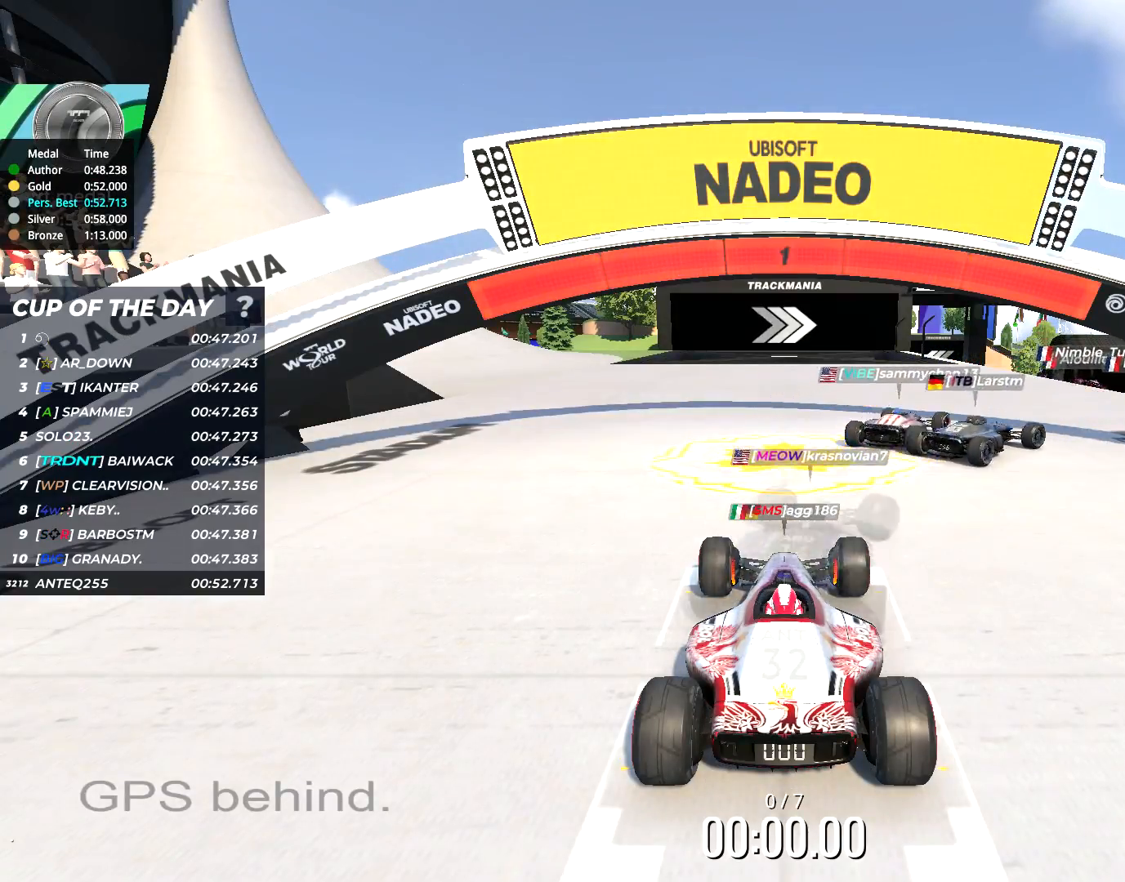
{"keys": ["right", "up"], "events": [[333, "up", "down"], [367, "right", "down"]]}
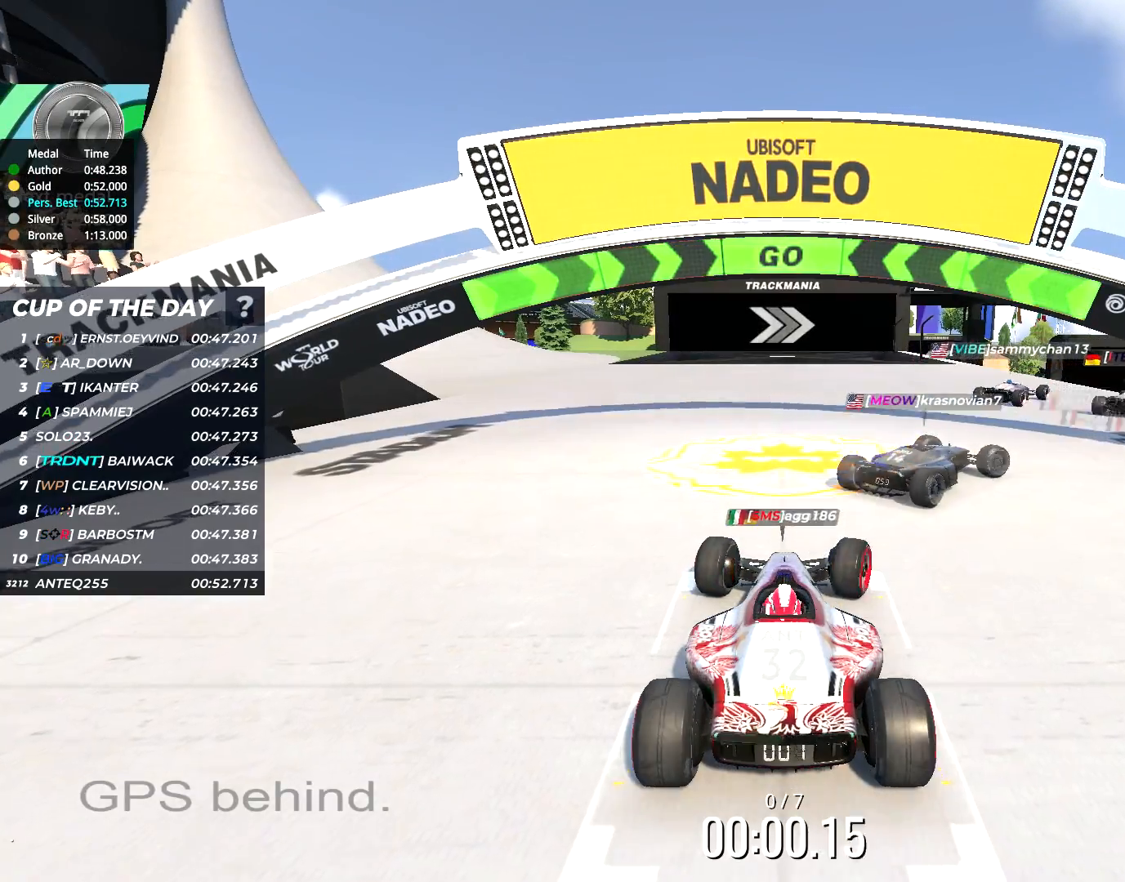
{"keys": ["up"], "events": [[200, "right", "up"], [300, "right", "down"], [433, "right", "up"]]}
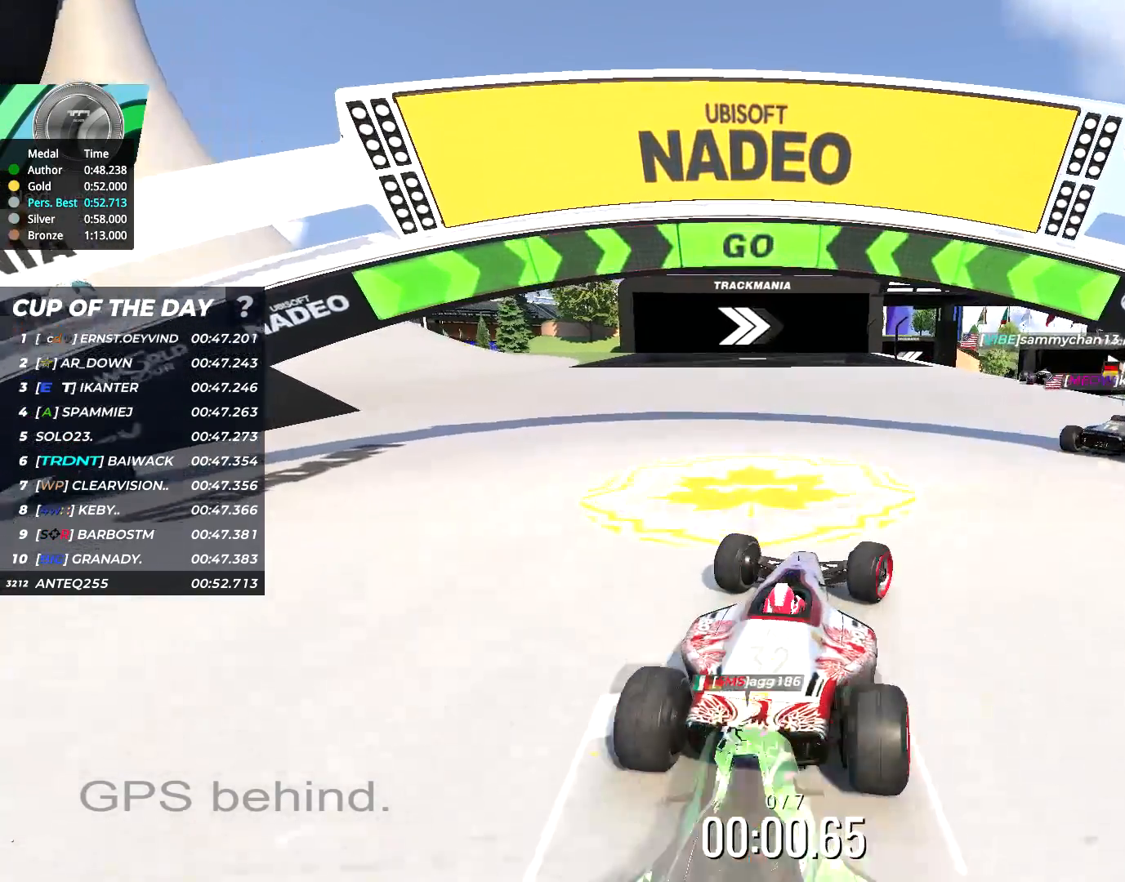
{"keys": ["up"], "events": [[33, "right", "down"], [167, "right", "up"], [267, "right", "down"], [367, "right", "up"]]}
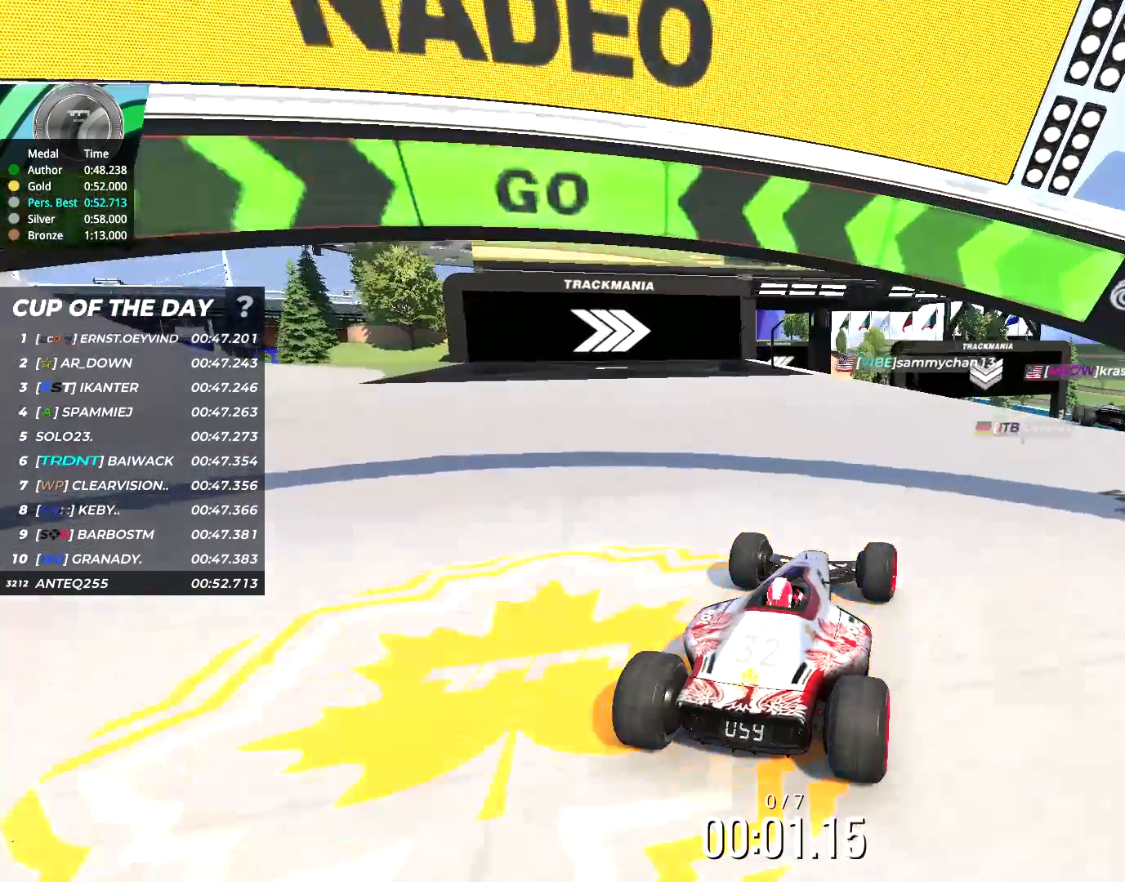
{"keys": ["left", "up"], "events": [[250, "right", "down"], [350, "right", "up"], [500, "left", "down"]]}